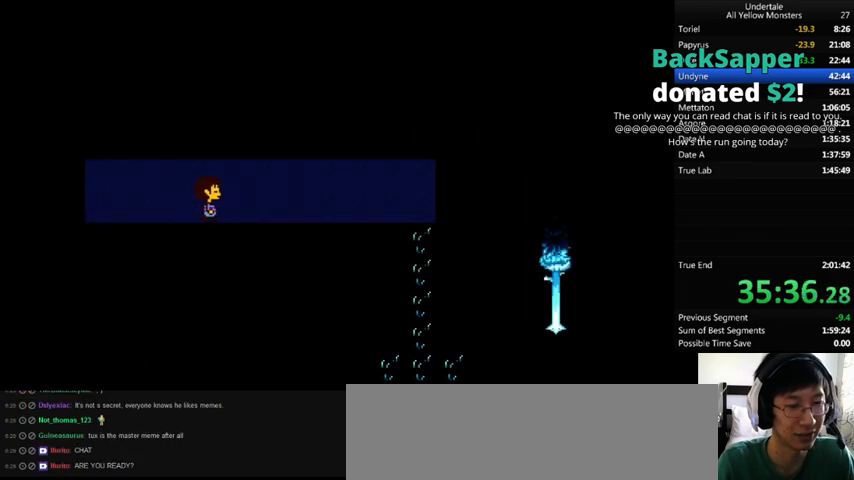
Gameplay with keyboard; each line is a JSON object with the keys held at the frame after it. "events" lists presses ("down") and releases ("up") of ".", "/", "0", "1", "2", "3", "4", "5", "6", "7", "8", "9", "a", "alt_l", "alt_r", "b", "backslash", "backspace", "c", "caps_lock", "comma", "ctrl_l", "ctrl_r", "d", "down", "e", "equals", "f", "g", "h", "i", "j", "k", "l", "lbracket", "left", "m", "minus", "n", "o", "p", "q", "quote", "r", "rbracket", "return", "right", "s", "semicolon", "shift_l", "shift_r", "space", "super", "t", "tab", "tilde", "u", "up", "v", "w", "x", "y" and "z" between this image and that frame as [ms after this image, input, new state], when the widget could be followed in between. No other keys are recorded. Mouse input is not recorded.
{"keys": ["down", "right", "up"], "events": [[167, "up", "down"], [200, "down", "down"]]}
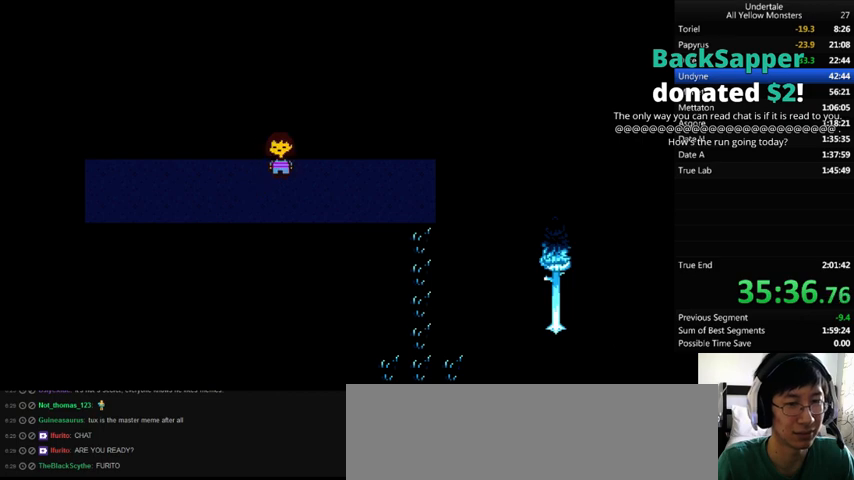
{"keys": ["down", "right"], "events": [[100, "down", "up"], [100, "up", "up"], [267, "down", "down"]]}
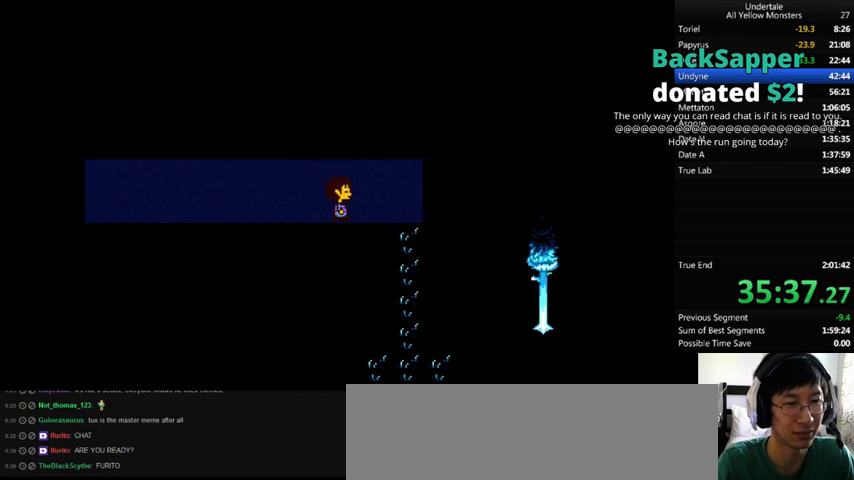
{"keys": ["down", "right"], "events": []}
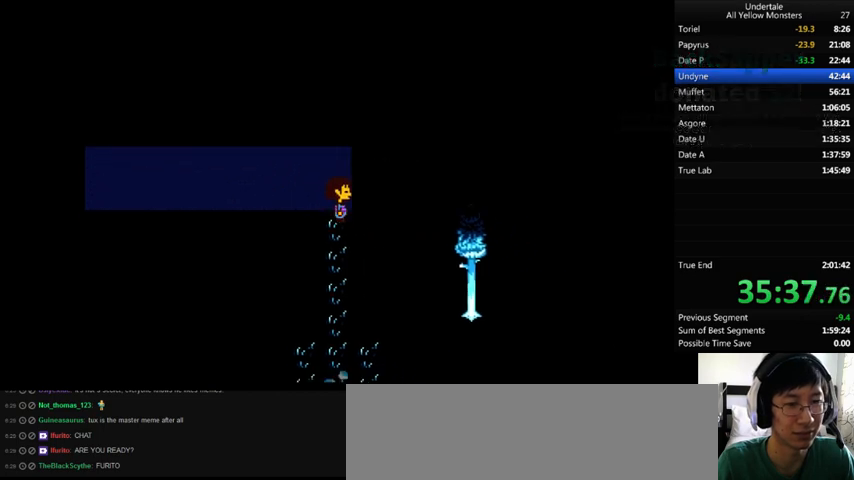
{"keys": ["down"], "events": [[300, "right", "up"]]}
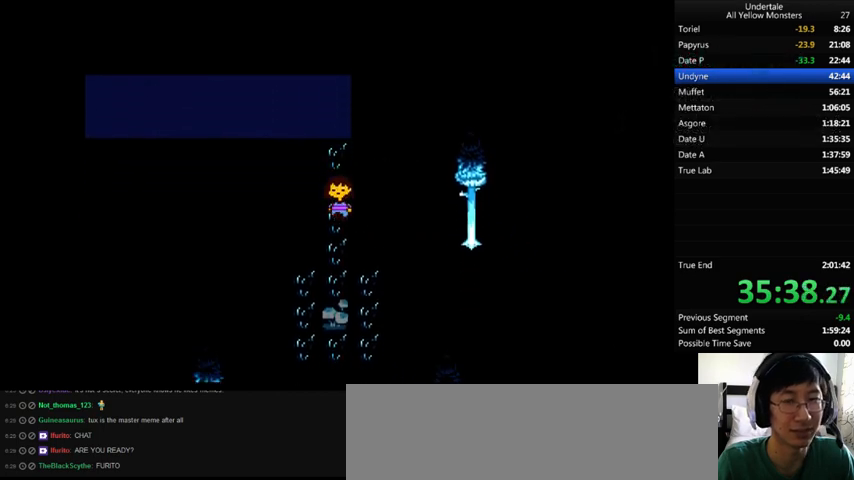
{"keys": ["down", "right"], "events": [[267, "right", "down"]]}
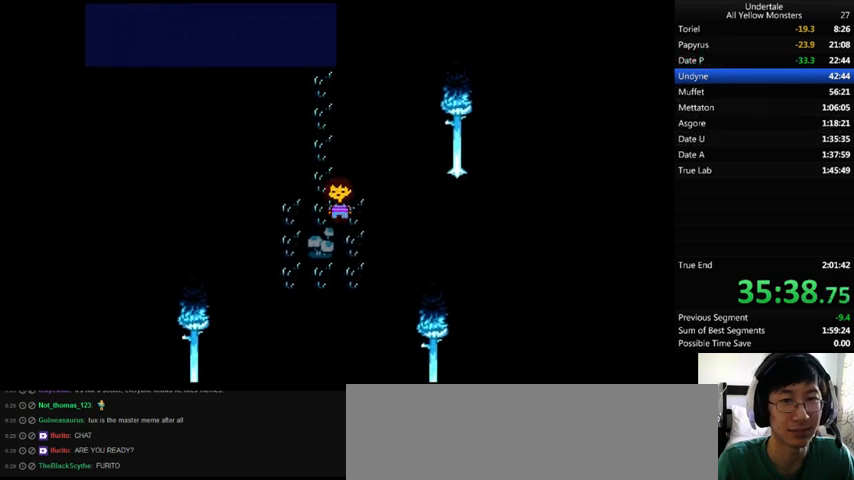
{"keys": ["down", "right"], "events": []}
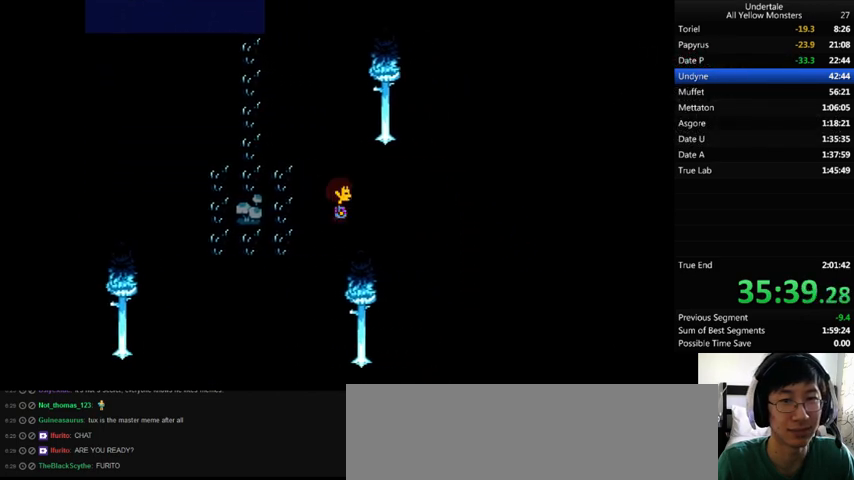
{"keys": ["down", "right"], "events": []}
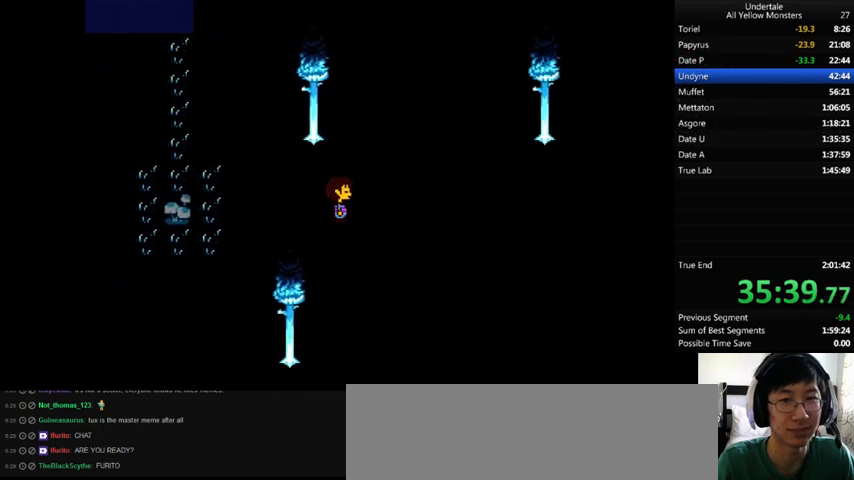
{"keys": ["down", "right"], "events": []}
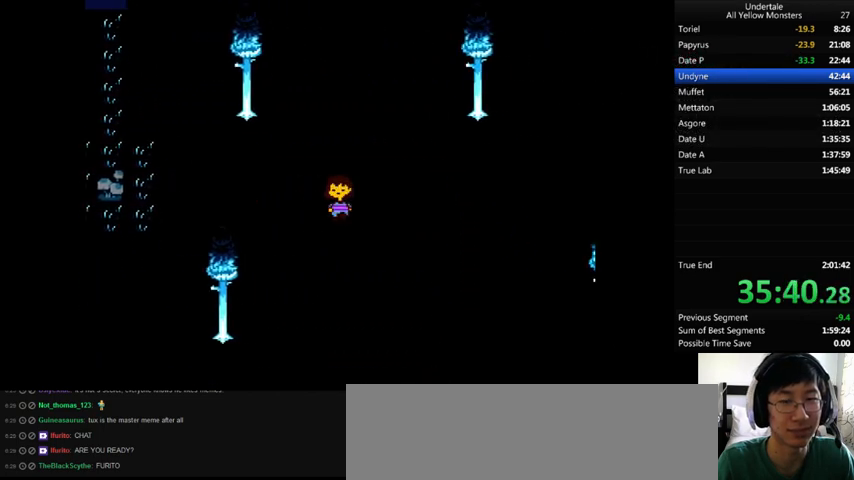
{"keys": ["down", "right"], "events": []}
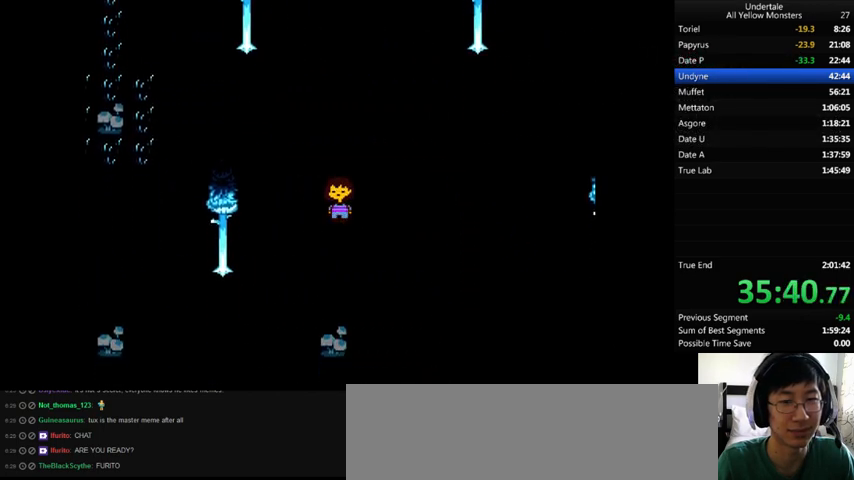
{"keys": ["down", "right"], "events": []}
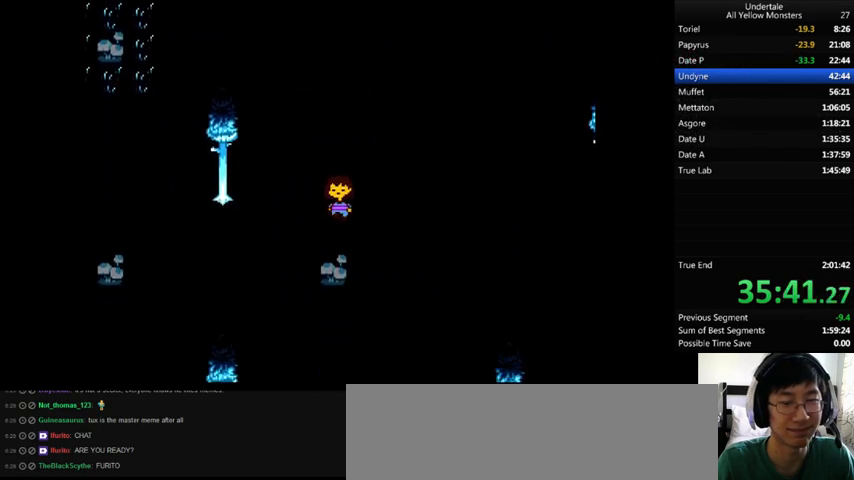
{"keys": ["down", "right"], "events": []}
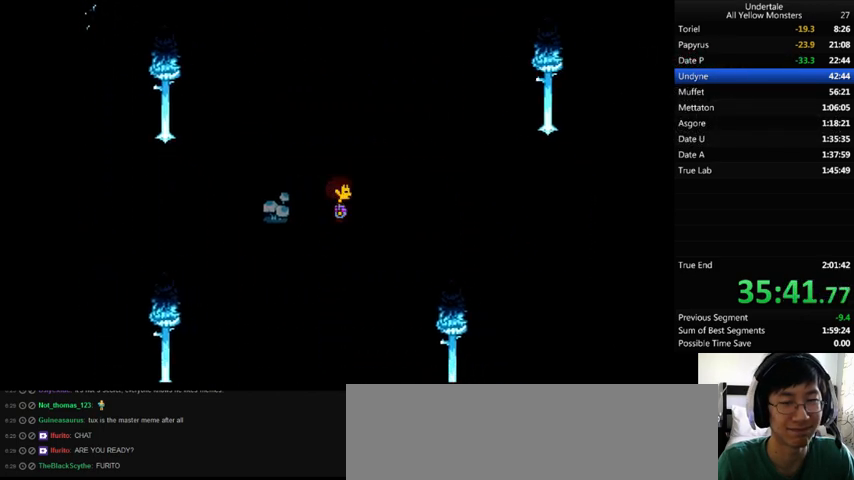
{"keys": ["right", "up"], "events": [[267, "down", "up"], [400, "up", "down"]]}
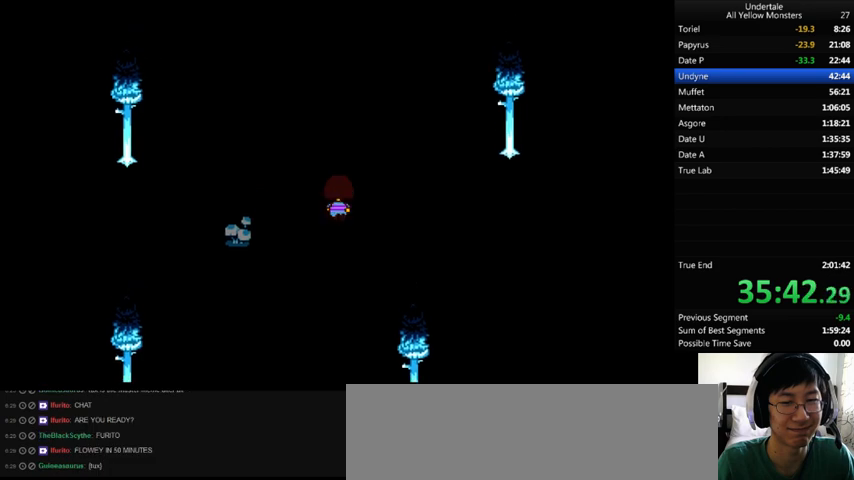
{"keys": ["right", "up"], "events": []}
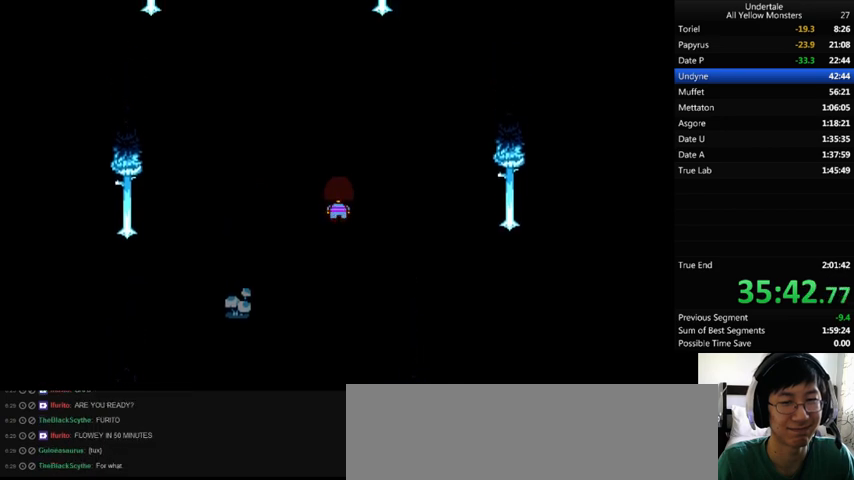
{"keys": ["right", "up"], "events": []}
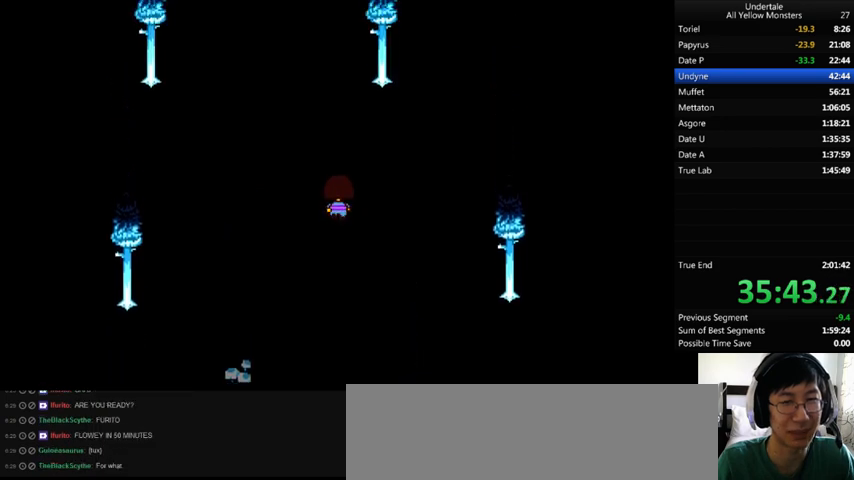
{"keys": ["right", "up"], "events": []}
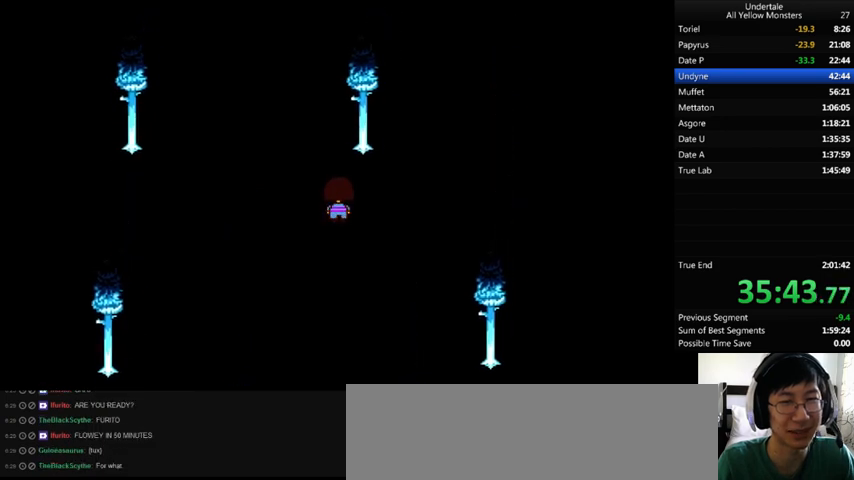
{"keys": ["right", "up"], "events": []}
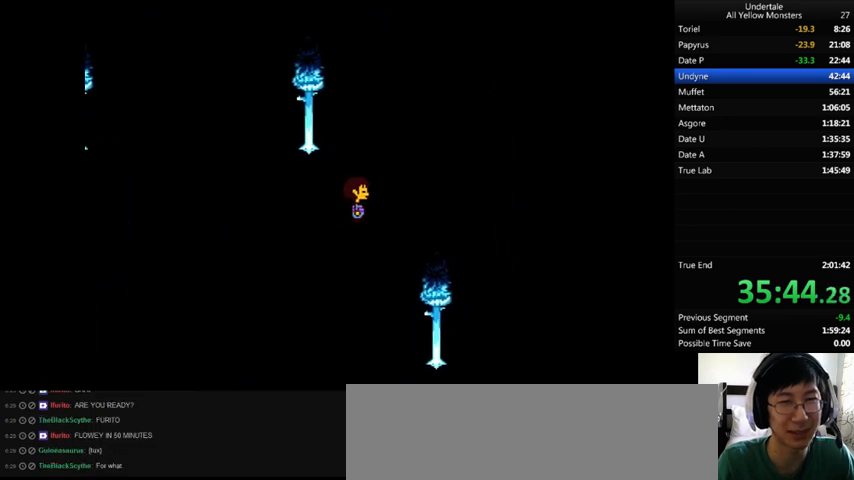
{"keys": ["right", "up"], "events": []}
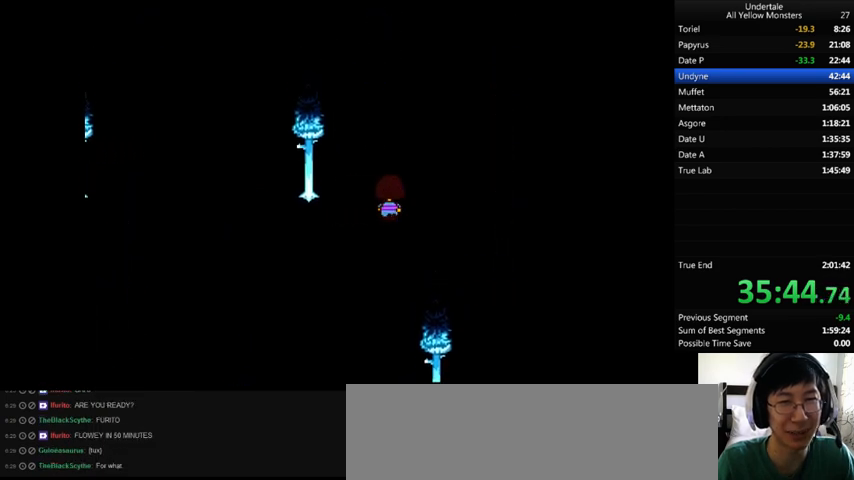
{"keys": ["right", "up"], "events": []}
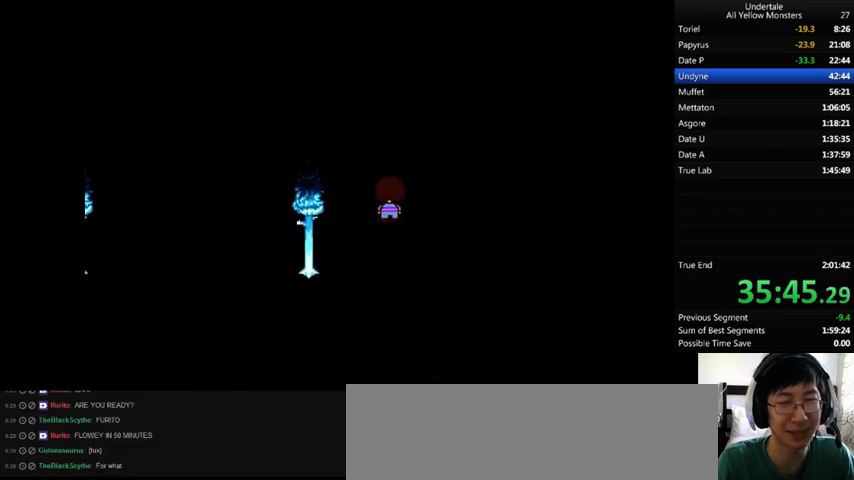
{"keys": ["down", "right", "up"], "events": [[500, "down", "down"]]}